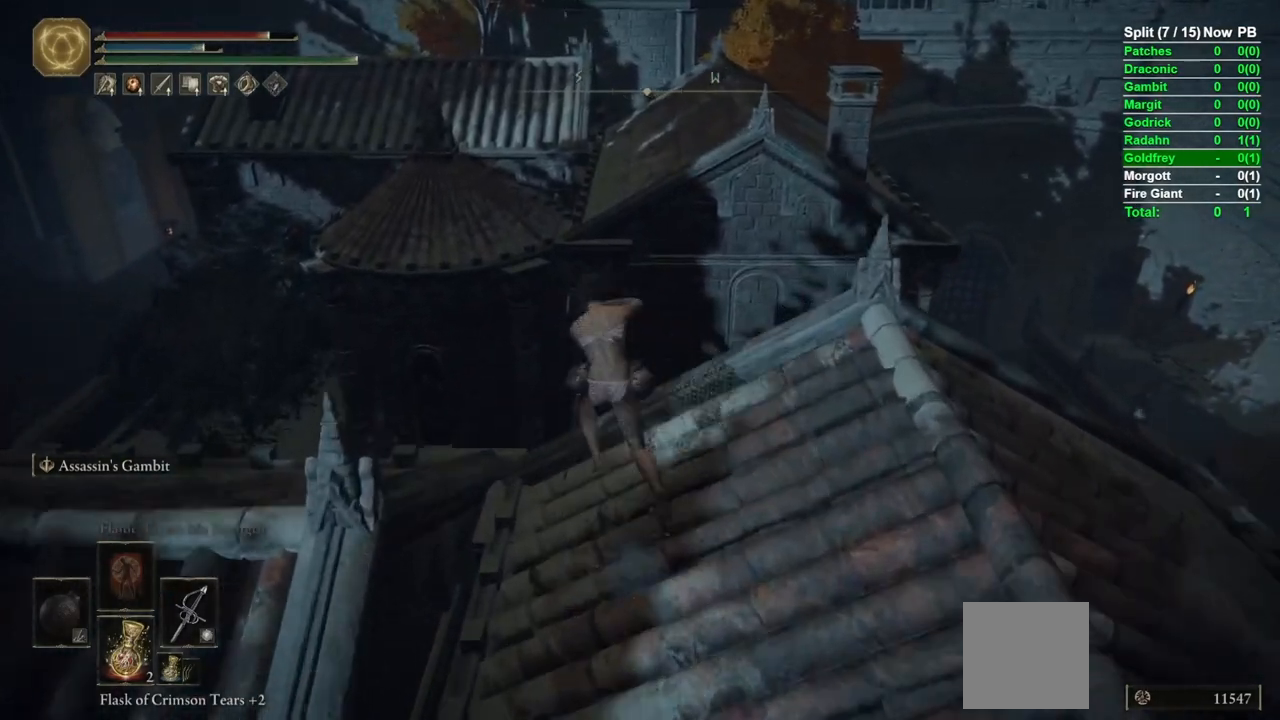
Gameplay with a controller (Xbox layout); each line is a JSON object with the inputs held at the frame after it (dt_ms = milliseconds from this image to that frame). "events" lists button and stick changes between this image and that frame as [ms after this image, input, new state], when the widget could be followed in between.
{"dt_ms": 500, "buttons": ["B", "L1"], "left_stick": "up", "right_stick": "center", "events": [[183, "A", "down"], [317, "A", "up"]]}
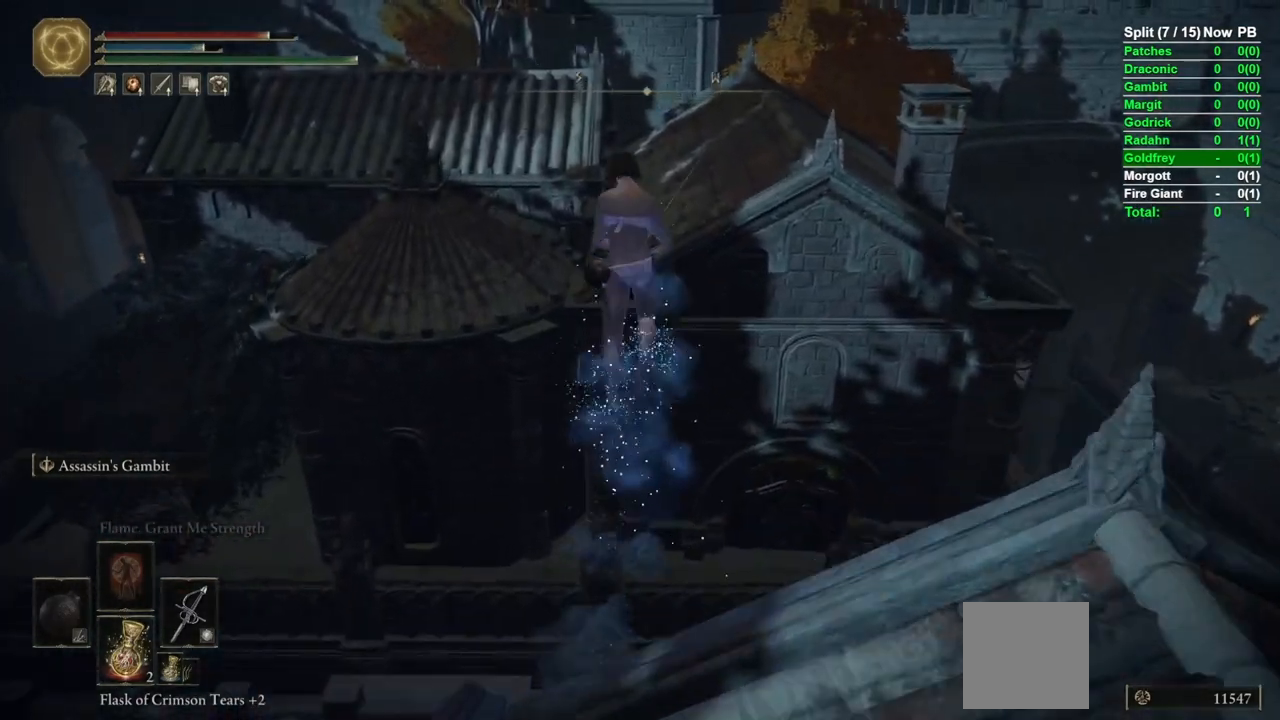
{"dt_ms": 500, "buttons": ["B", "L1"], "left_stick": "up", "right_stick": "center", "events": []}
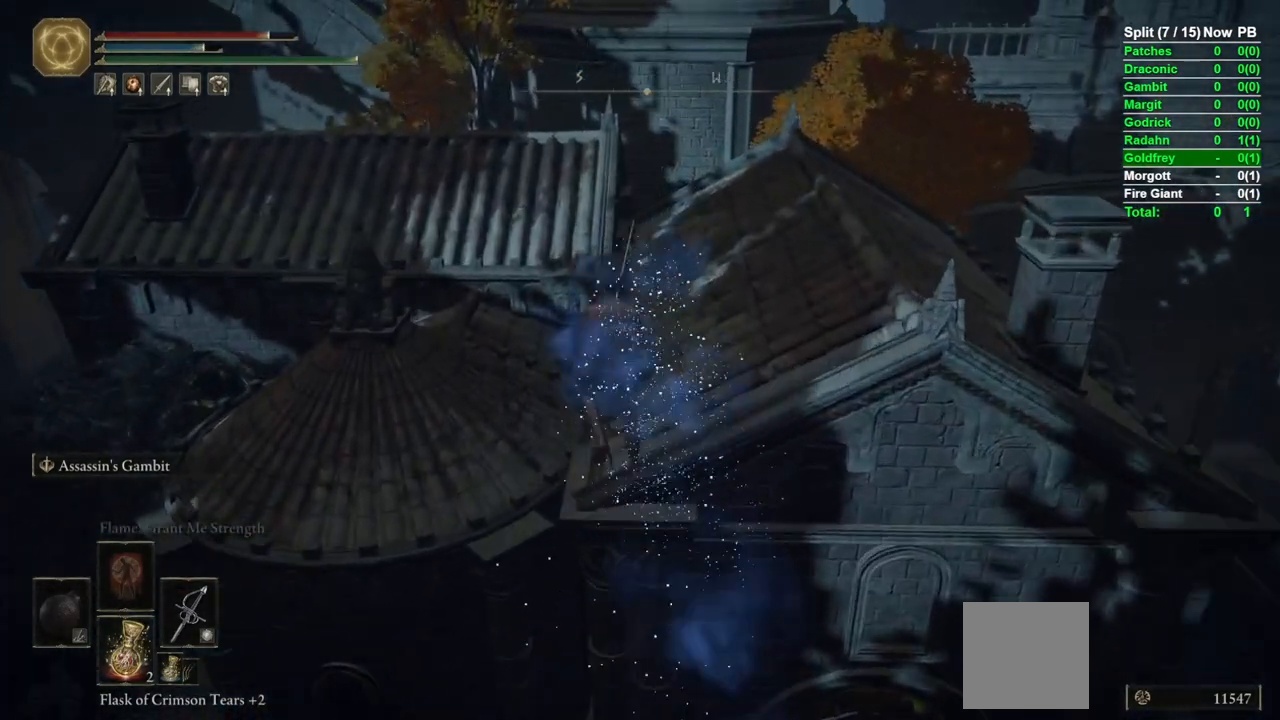
{"dt_ms": 500, "buttons": ["B"], "left_stick": "up", "right_stick": "center", "events": [[150, "L2", "down"], [217, "right_stick", "down-right"], [333, "L1", "up"], [333, "L2", "up"], [367, "right_stick", "center"]]}
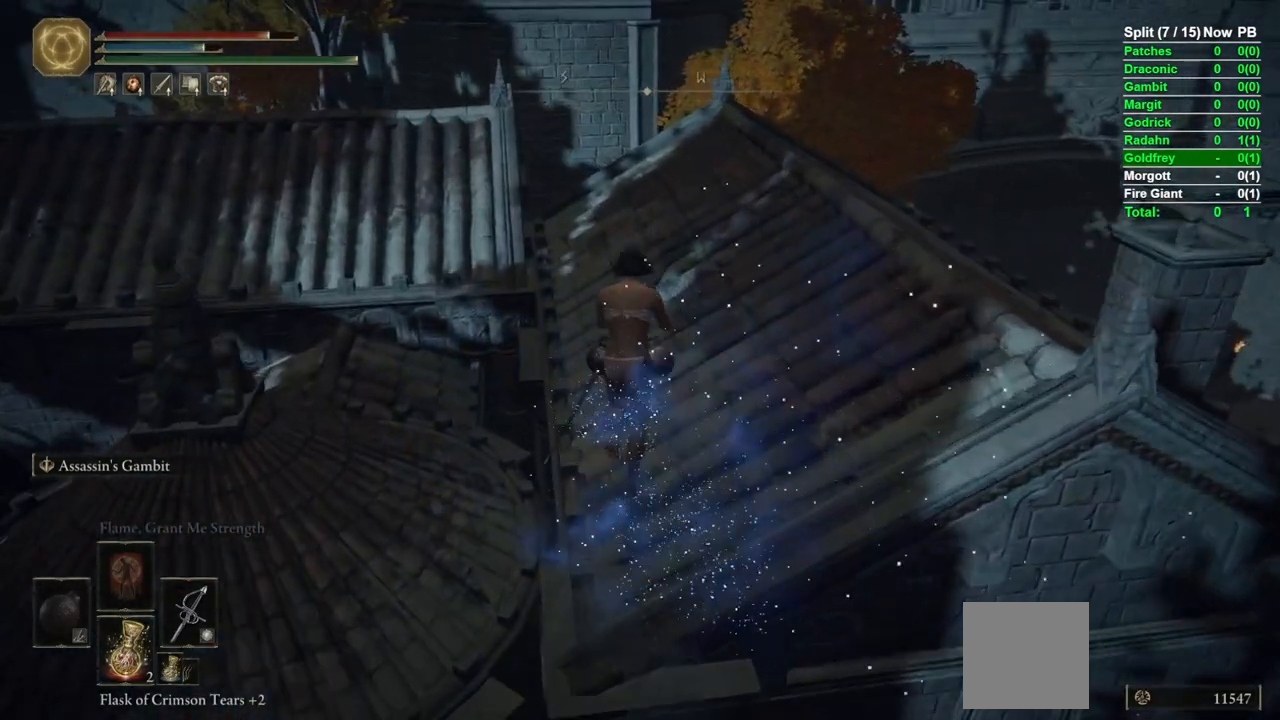
{"dt_ms": 500, "buttons": ["B"], "left_stick": "up", "right_stick": "center", "events": [[150, "right_stick", "down-left"], [250, "right_stick", "center"]]}
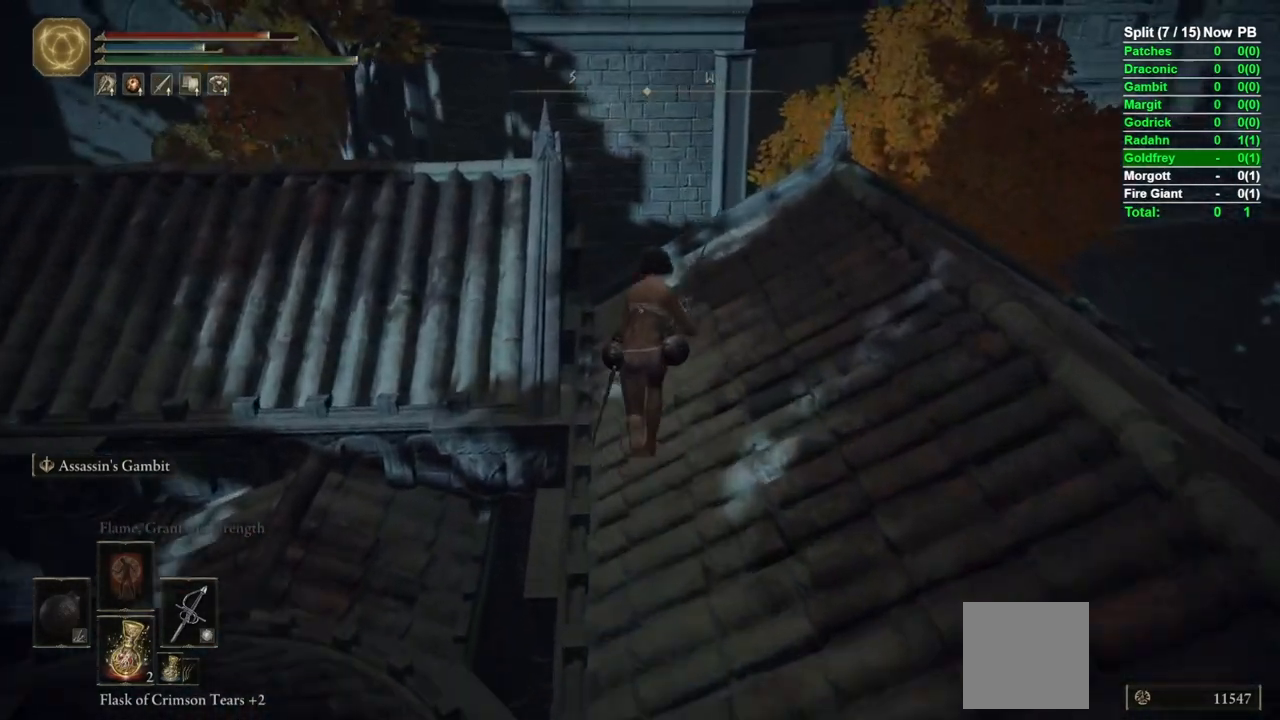
{"dt_ms": 500, "buttons": [], "left_stick": "up", "right_stick": "center", "events": [[67, "left_stick", "up-left"], [133, "right_stick", "down-left"], [233, "right_stick", "center"], [267, "B", "up"], [283, "left_stick", "up"]]}
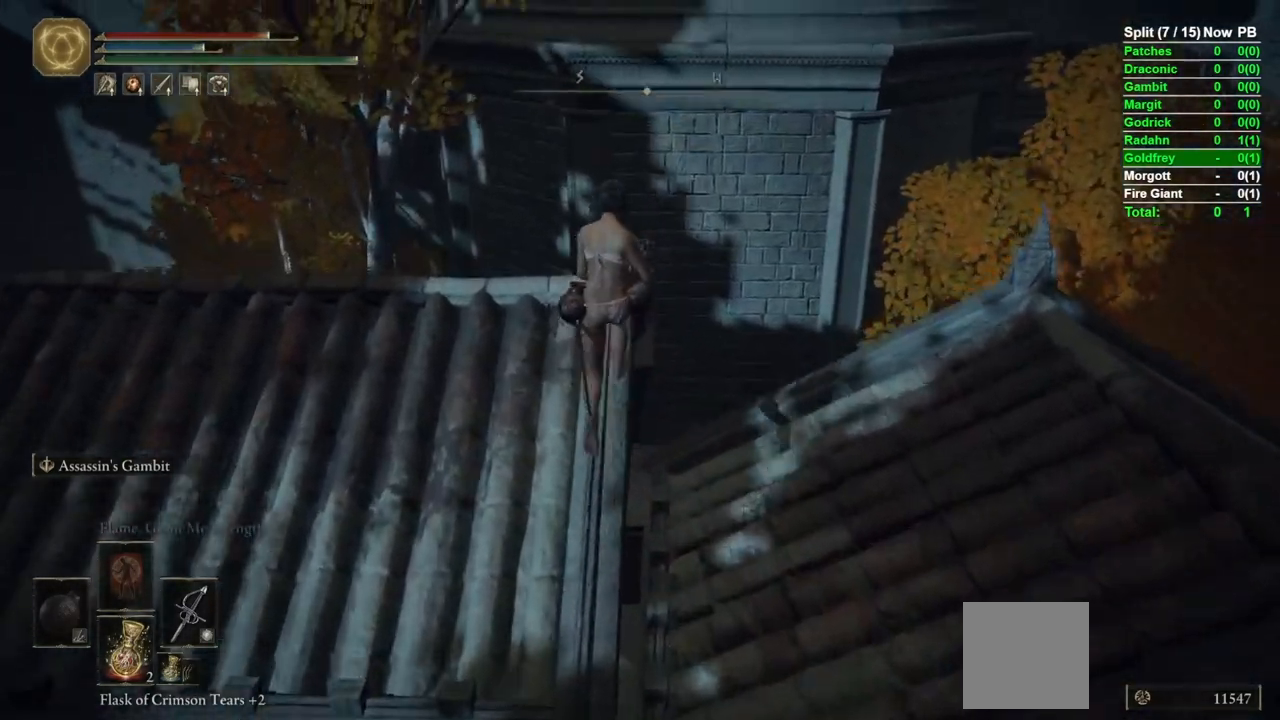
{"dt_ms": 500, "buttons": [], "left_stick": "center", "right_stick": "center", "events": [[67, "left_stick", "center"], [383, "left_stick", "up"], [467, "left_stick", "center"]]}
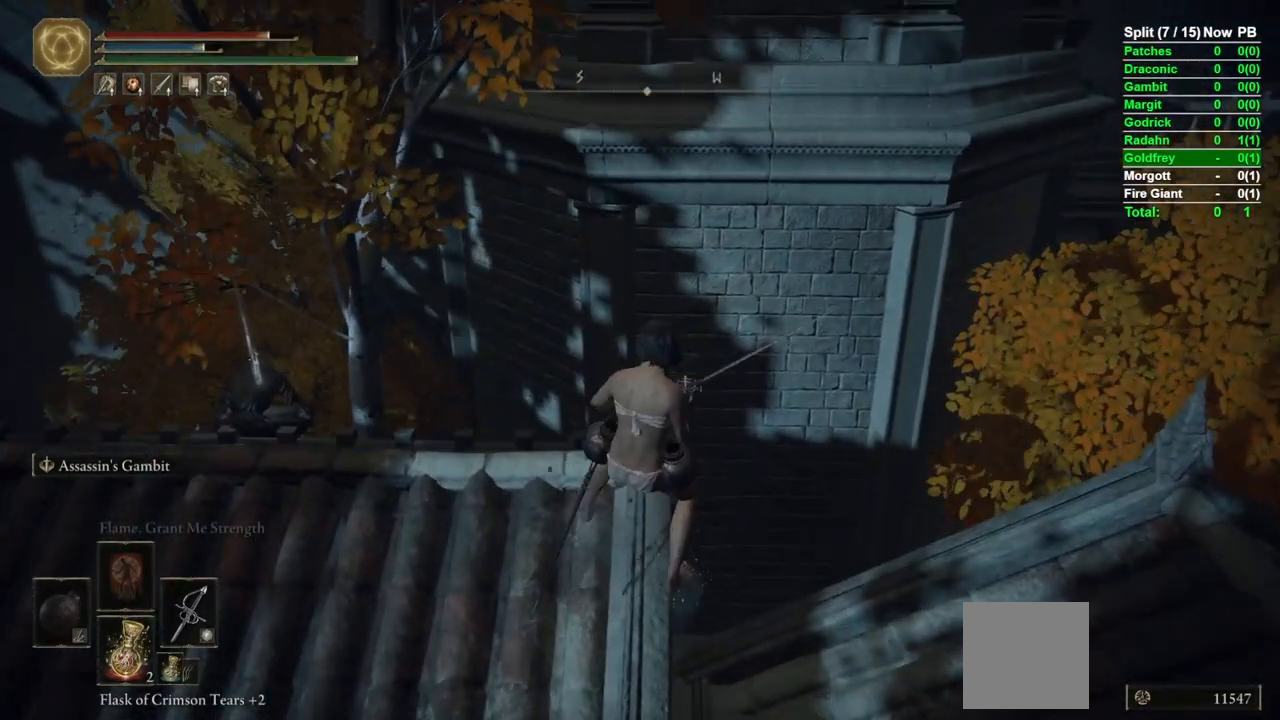
{"dt_ms": 500, "buttons": ["B"], "left_stick": "up-left", "right_stick": "center", "events": [[400, "left_stick", "left"], [483, "left_stick", "up-left"], [500, "B", "down"]]}
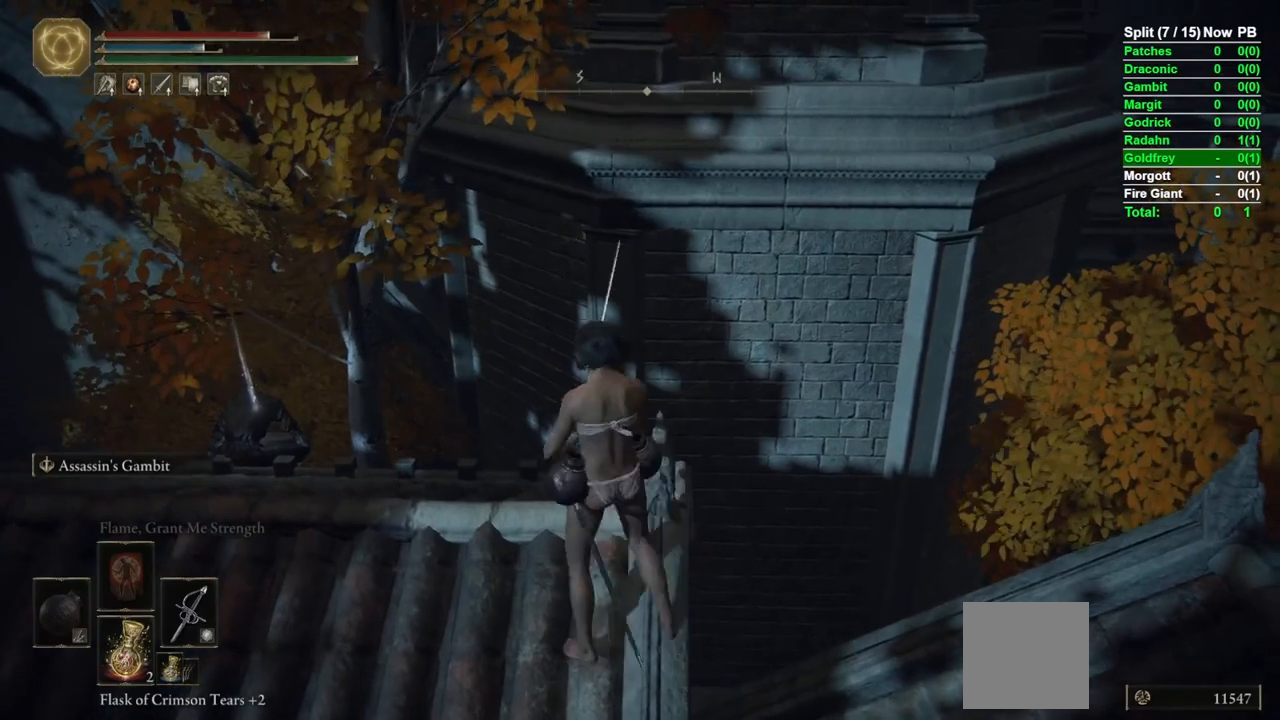
{"dt_ms": 500, "buttons": ["B"], "left_stick": "up-left", "right_stick": "center", "events": [[117, "right_stick", "down-left"], [317, "right_stick", "center"]]}
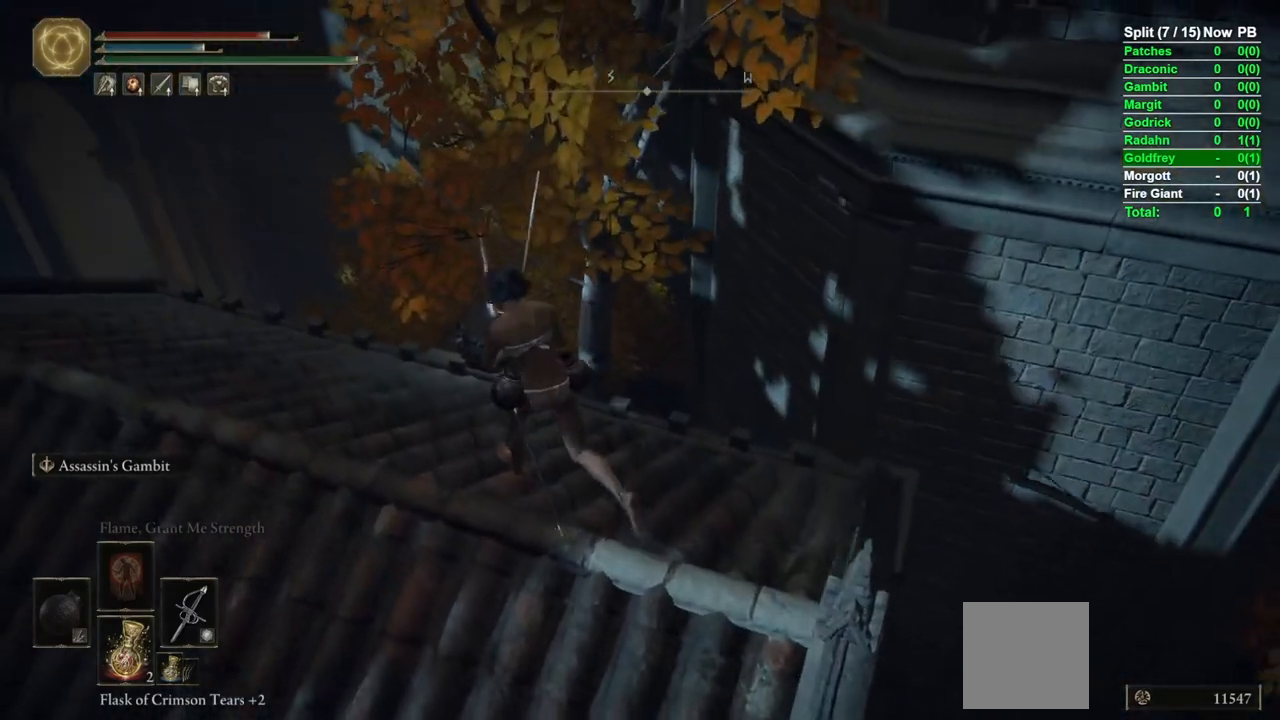
{"dt_ms": 500, "buttons": ["Y"], "left_stick": "center", "right_stick": "center", "events": [[67, "B", "up"], [417, "Y", "down"], [467, "left_stick", "center"]]}
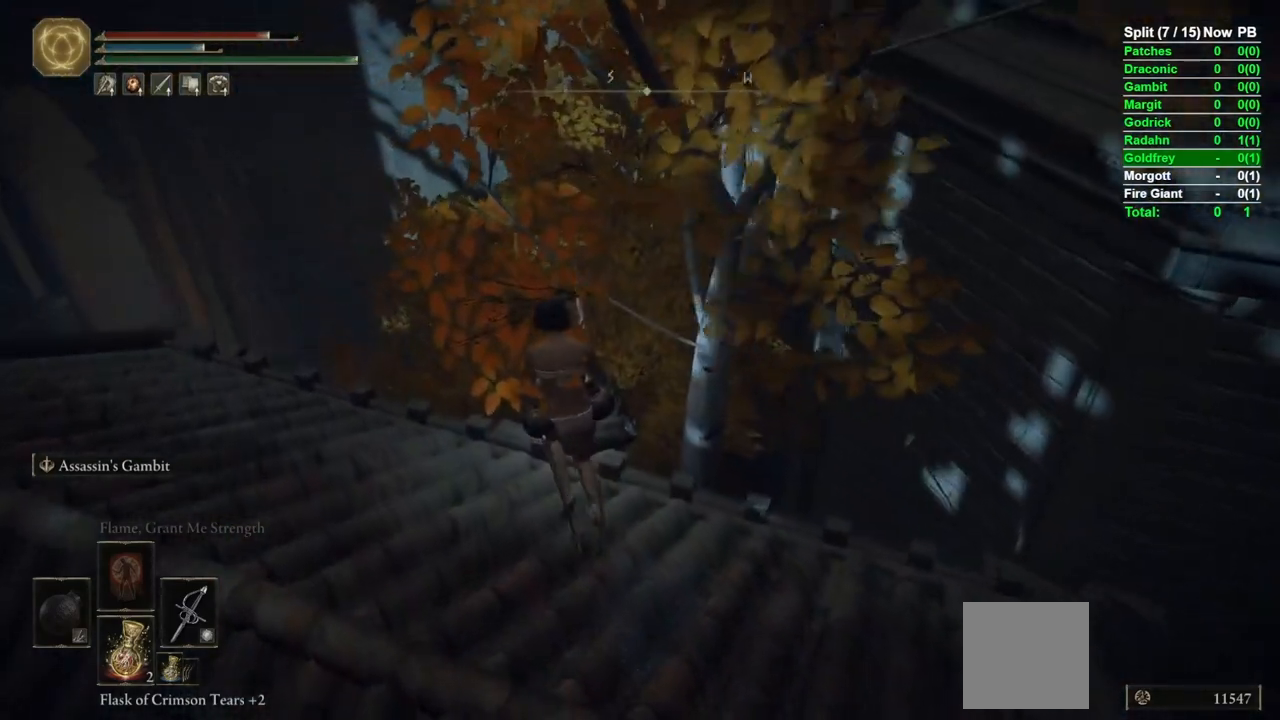
{"dt_ms": 500, "buttons": [], "left_stick": "center", "right_stick": "center", "events": [[17, "Y", "up"], [100, "Y", "down"], [150, "Y", "up"], [300, "right_stick", "right"], [367, "left_stick", "up-left"], [400, "Y", "down"], [483, "Y", "up"], [500, "left_stick", "center"], [500, "right_stick", "center"]]}
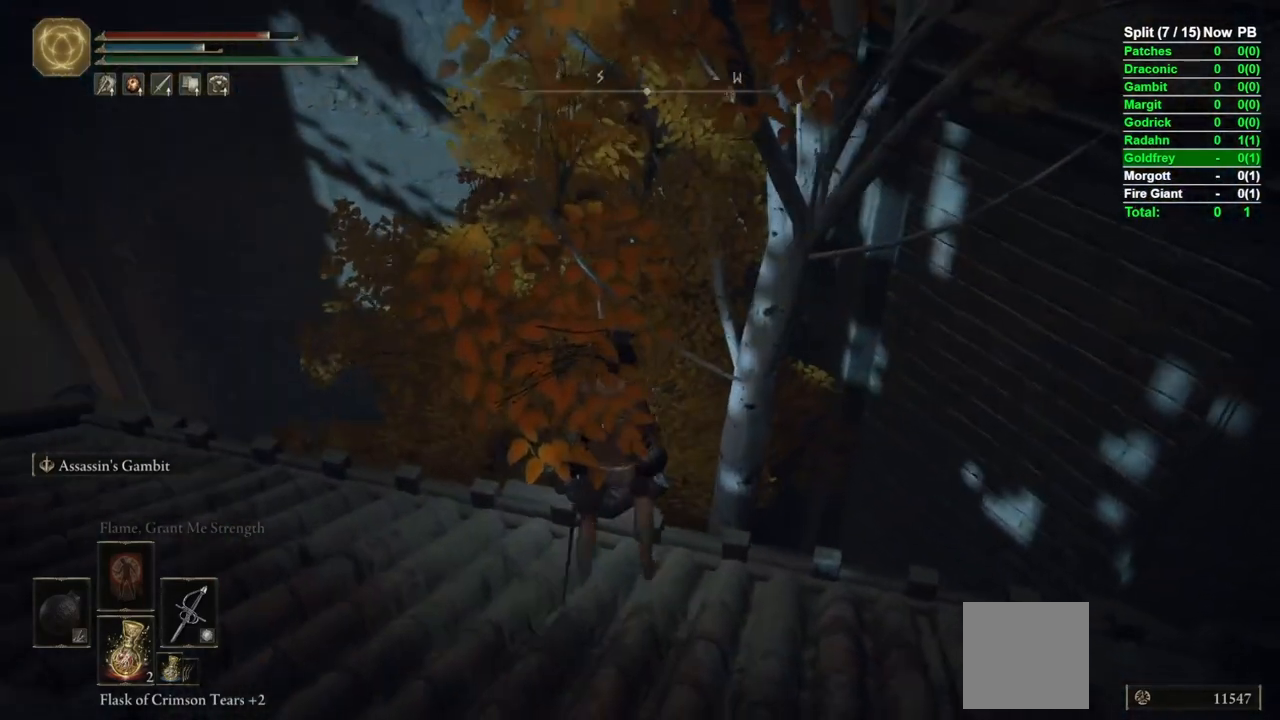
{"dt_ms": 500, "buttons": [], "left_stick": "up", "right_stick": "center", "events": [[67, "Y", "down"], [150, "Y", "up"], [233, "Y", "down"], [300, "Y", "up"], [400, "Y", "down"], [417, "left_stick", "up"], [483, "Y", "up"]]}
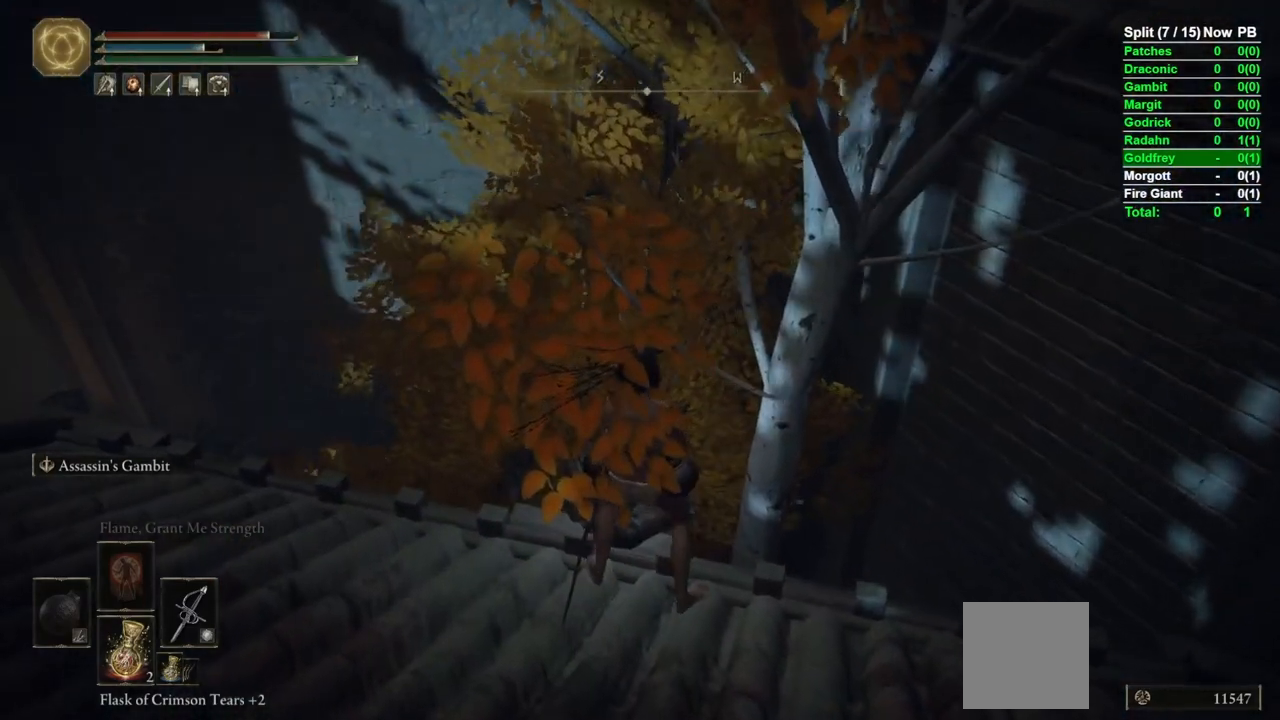
{"dt_ms": 500, "buttons": [], "left_stick": "center", "right_stick": "center", "events": [[17, "left_stick", "center"], [50, "Y", "down"], [133, "Y", "up"], [233, "Y", "down"], [317, "Y", "up"], [317, "left_stick", "up"], [417, "Y", "down"], [417, "left_stick", "center"], [500, "Y", "up"]]}
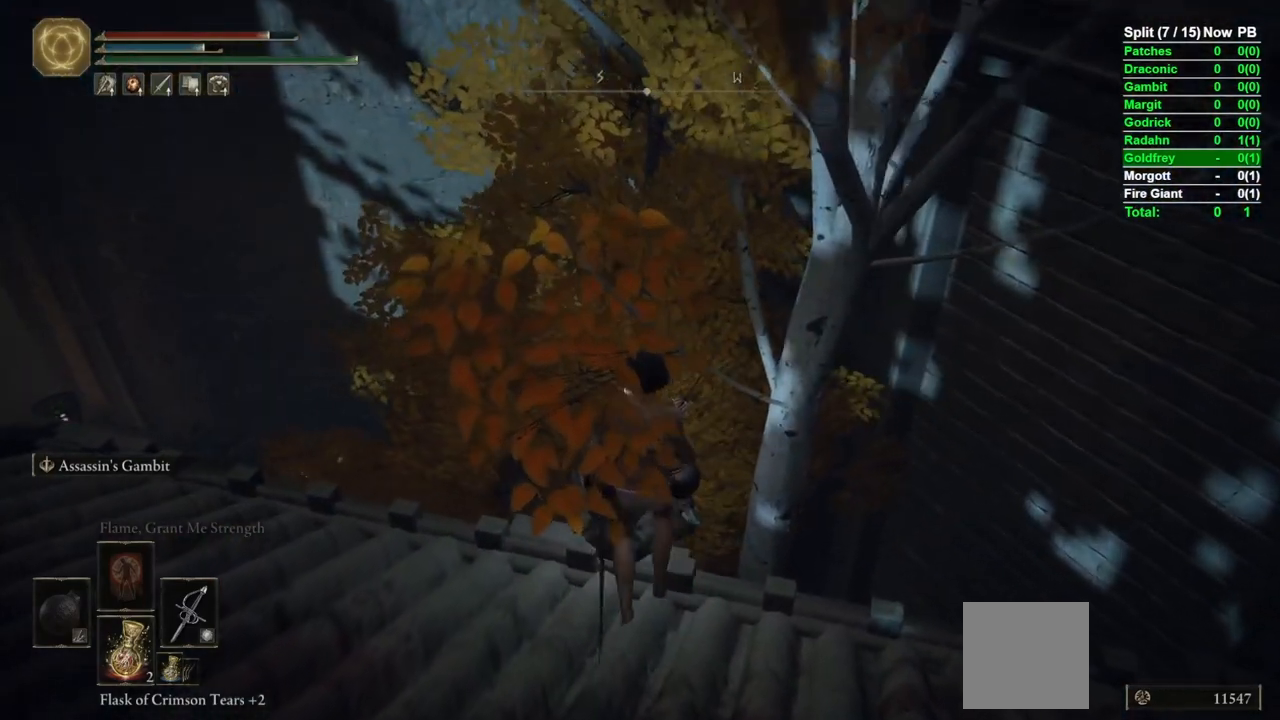
{"dt_ms": 500, "buttons": [], "left_stick": "left", "right_stick": "center", "events": [[133, "Y", "down"], [167, "left_stick", "up"], [217, "Y", "up"], [283, "left_stick", "center"], [367, "Y", "down"], [483, "Y", "up"], [483, "left_stick", "left"]]}
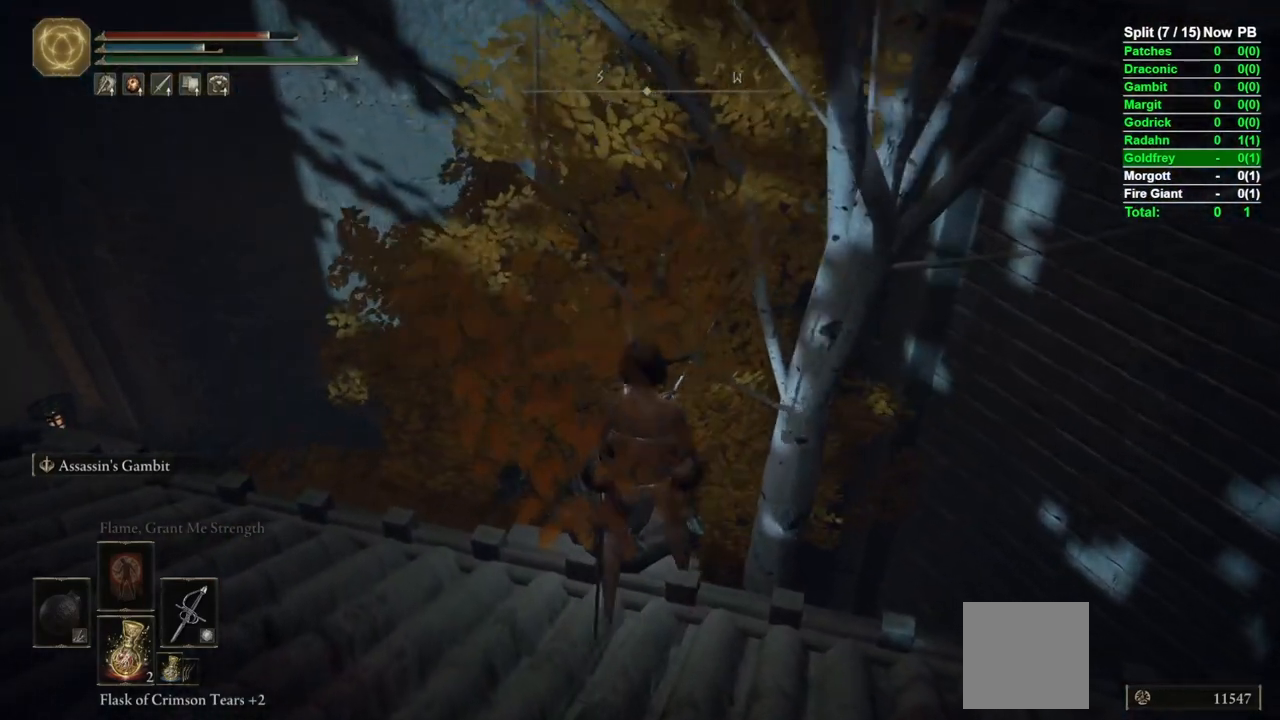
{"dt_ms": 500, "buttons": [], "left_stick": "center", "right_stick": "down-right", "events": [[83, "Y", "down"], [150, "left_stick", "center"], [167, "Y", "up"], [233, "right_stick", "down"], [433, "right_stick", "down-right"]]}
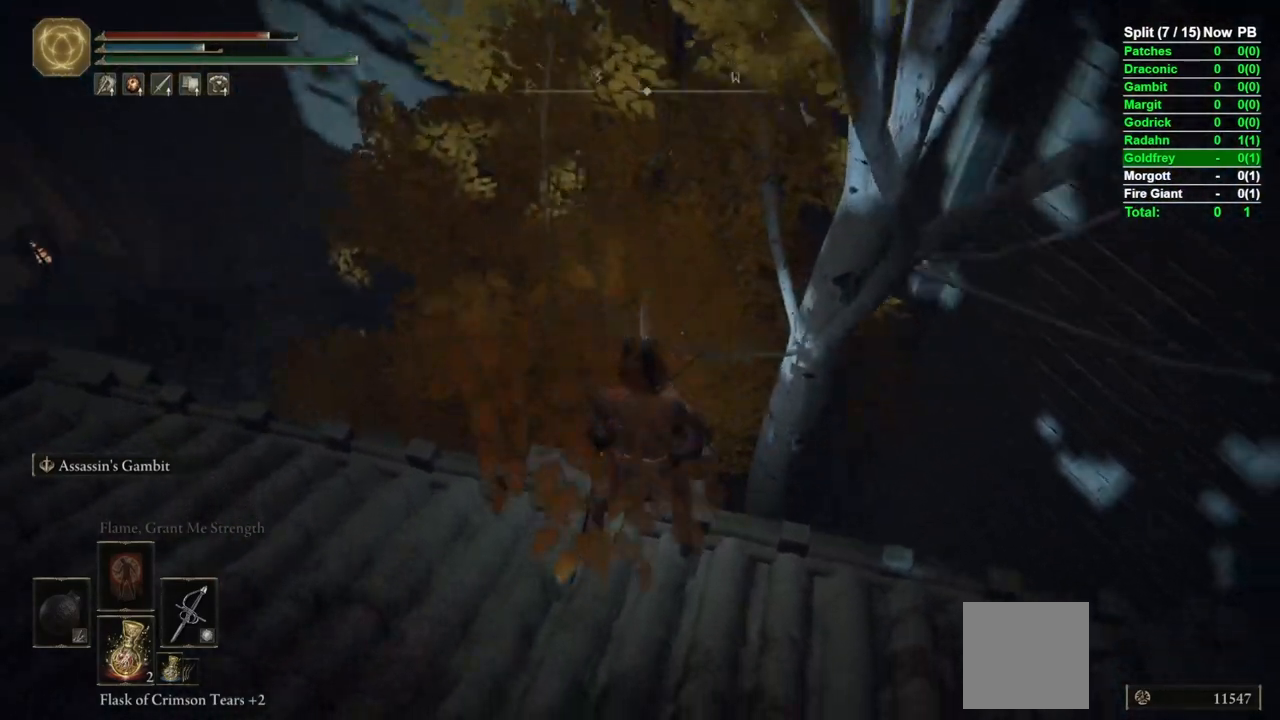
{"dt_ms": 500, "buttons": ["Y"], "left_stick": "center", "right_stick": "center", "events": [[83, "left_stick", "up"], [183, "right_stick", "center"], [200, "left_stick", "center"], [450, "Y", "down"]]}
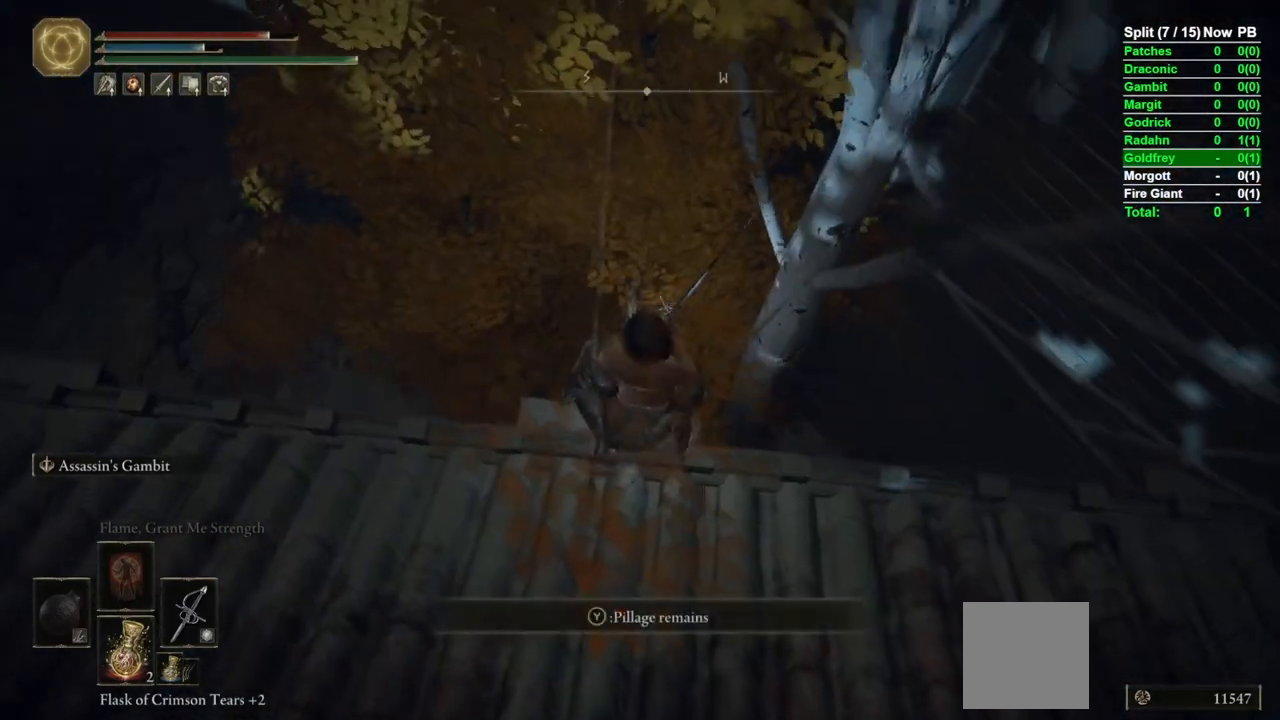
{"dt_ms": 500, "buttons": ["Y"], "left_stick": "down-right", "right_stick": "right", "events": [[50, "Y", "up"], [117, "Y", "down"], [117, "left_stick", "down"], [200, "Y", "up"], [300, "Y", "down"], [300, "right_stick", "right"], [350, "left_stick", "down-right"], [383, "Y", "up"], [467, "Y", "down"]]}
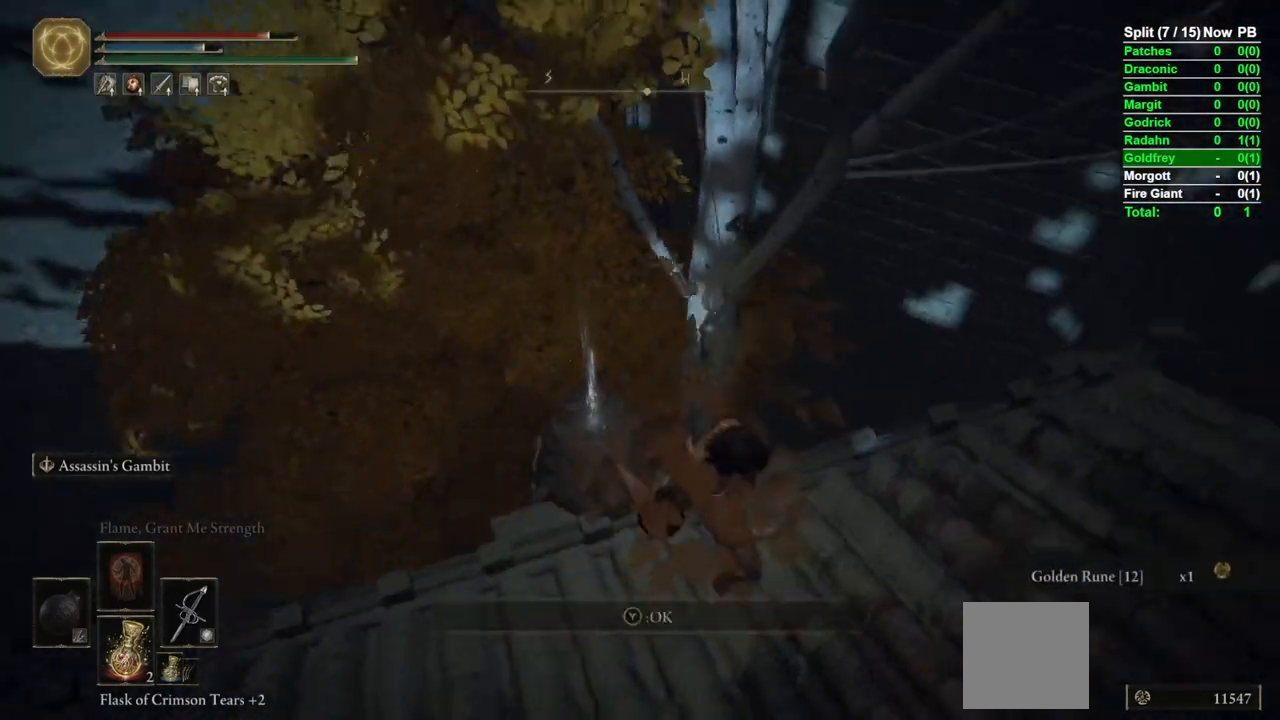
{"dt_ms": 500, "buttons": ["B", "L1"], "left_stick": "right", "right_stick": "center"}
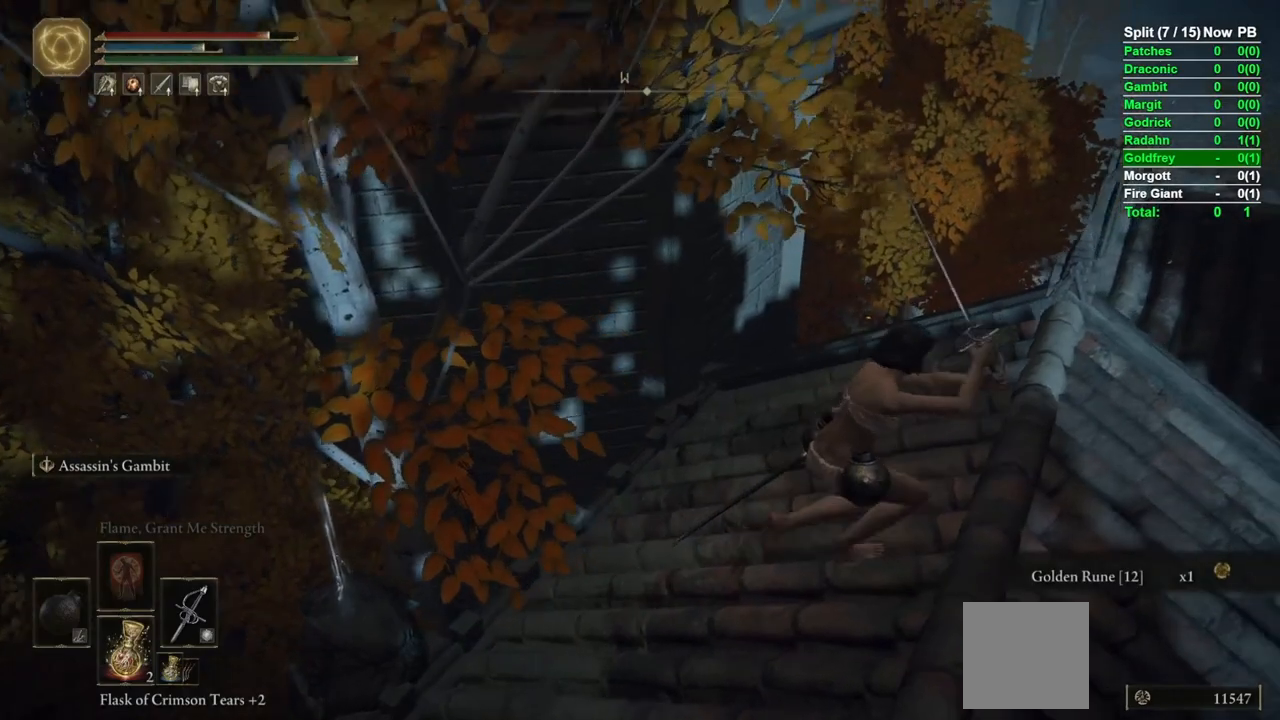
{"dt_ms": 1000, "buttons": [], "left_stick": "right", "right_stick": "left"}
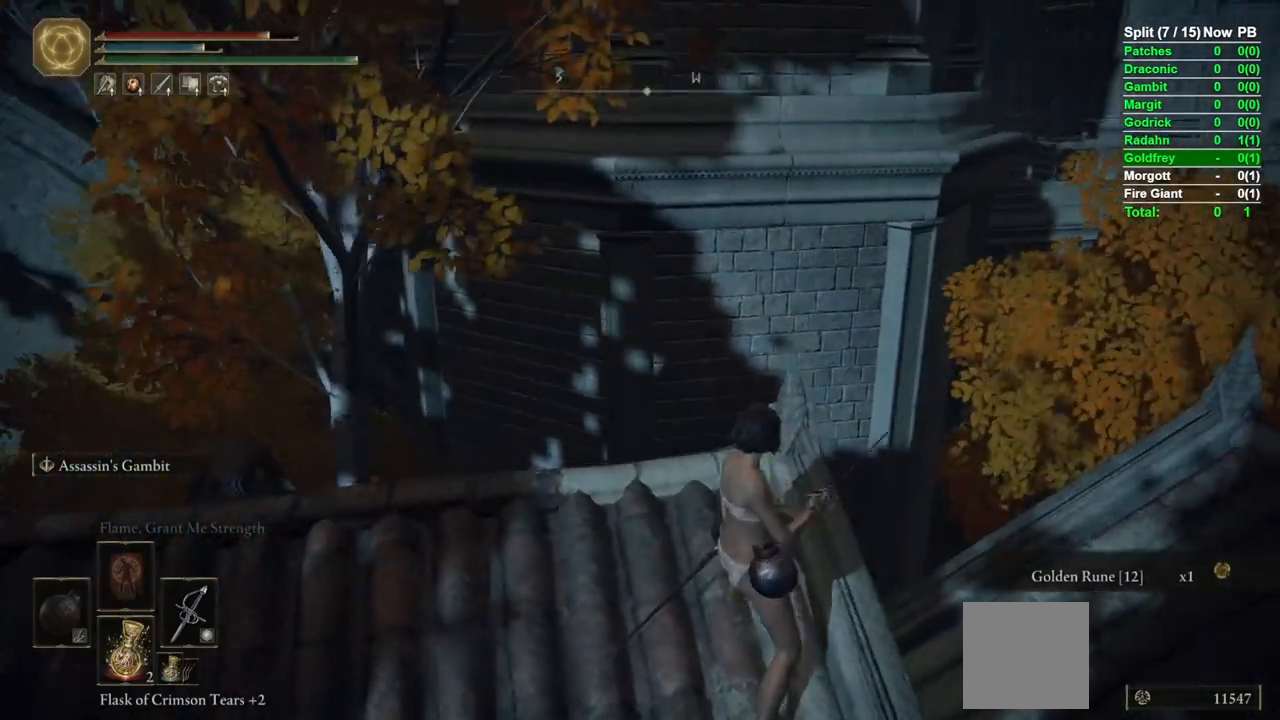
{"dt_ms": 500, "buttons": [], "left_stick": "up", "right_stick": "left", "events": [[17, "right_stick", "center"], [33, "left_stick", "up-right"], [150, "left_stick", "up"], [250, "left_stick", "center"], [367, "right_stick", "left"], [467, "left_stick", "up"]]}
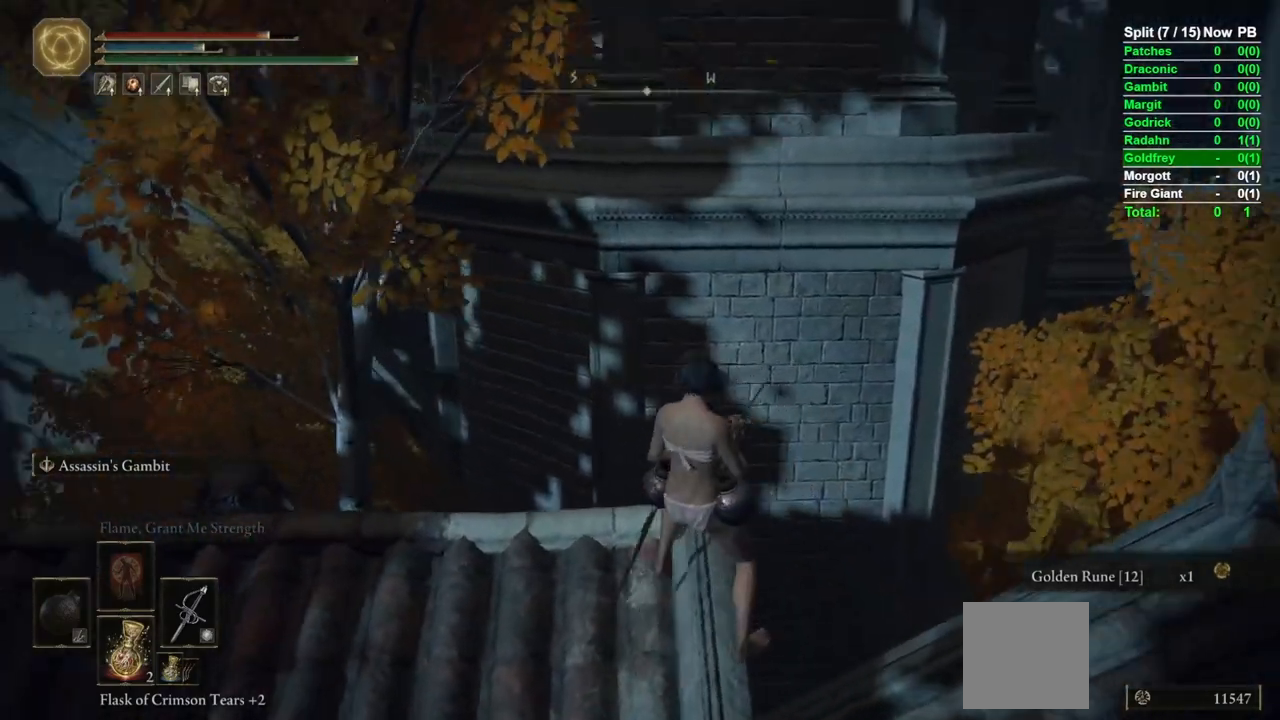
{"dt_ms": 500, "buttons": ["A"], "left_stick": "center", "right_stick": "center", "events": [[33, "right_stick", "center"], [67, "left_stick", "center"], [467, "A", "down"]]}
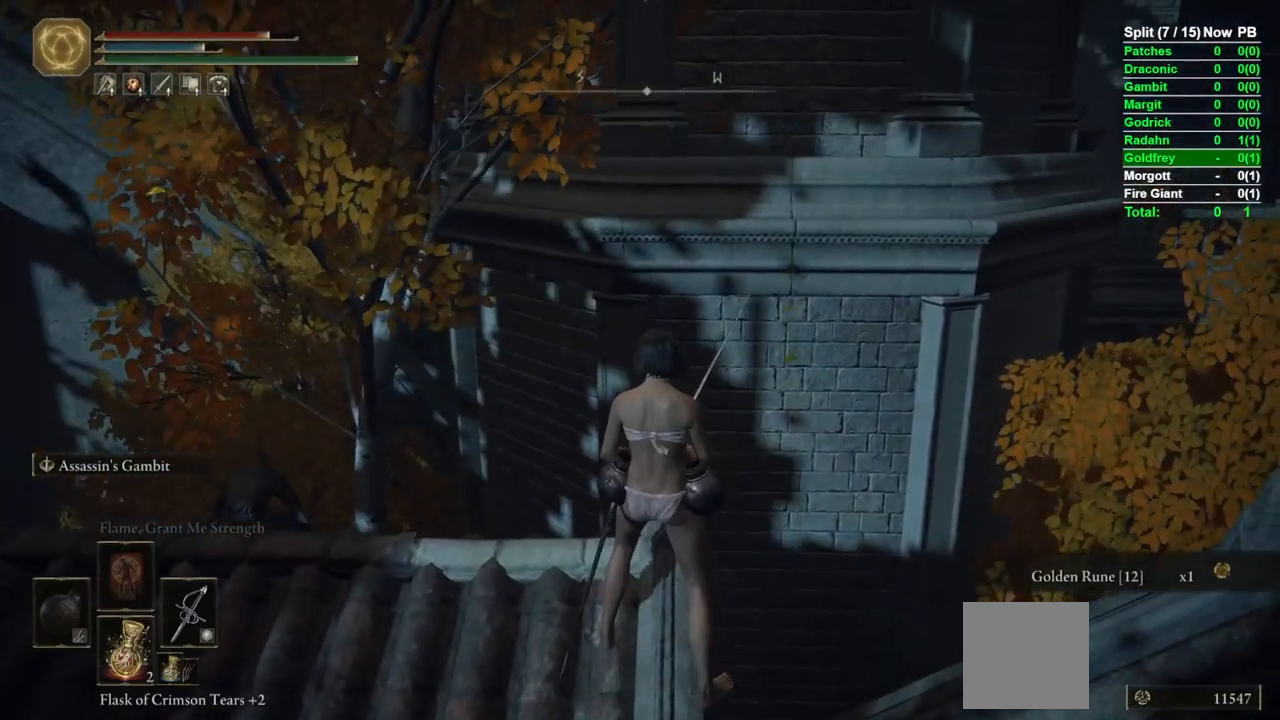
{"dt_ms": 500, "buttons": [], "left_stick": "center", "right_stick": "center", "events": [[50, "A", "up"], [167, "left_stick", "up"], [267, "left_stick", "center"]]}
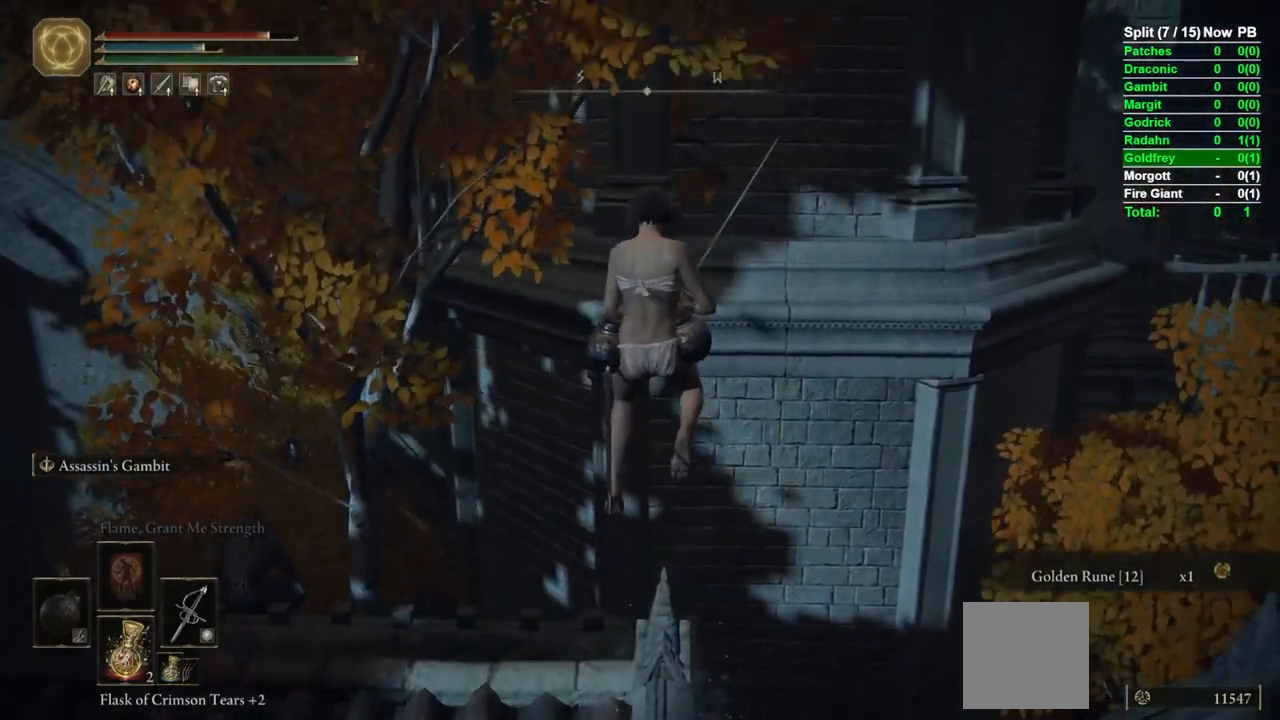
{"dt_ms": 500, "buttons": [], "left_stick": "center", "right_stick": "center", "events": []}
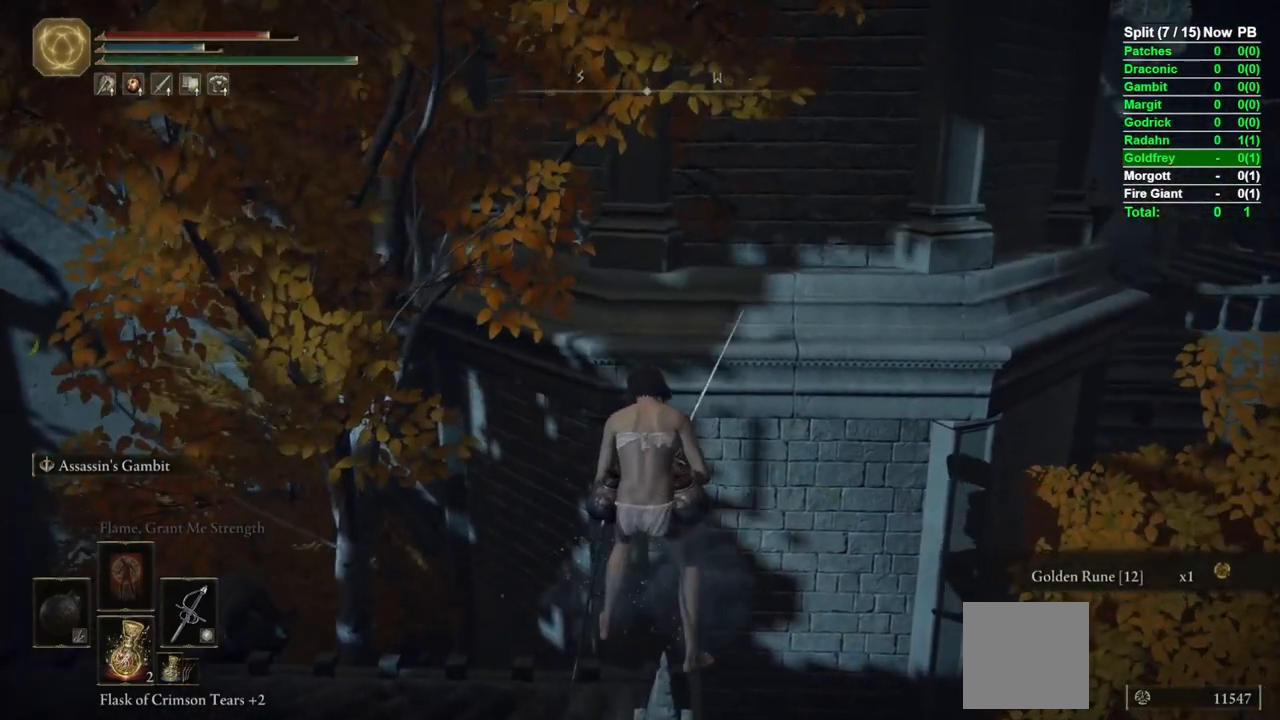
{"dt_ms": 500, "buttons": [], "left_stick": "up", "right_stick": "center", "events": [[17, "left_stick", "up"], [150, "A", "down"], [233, "A", "up"]]}
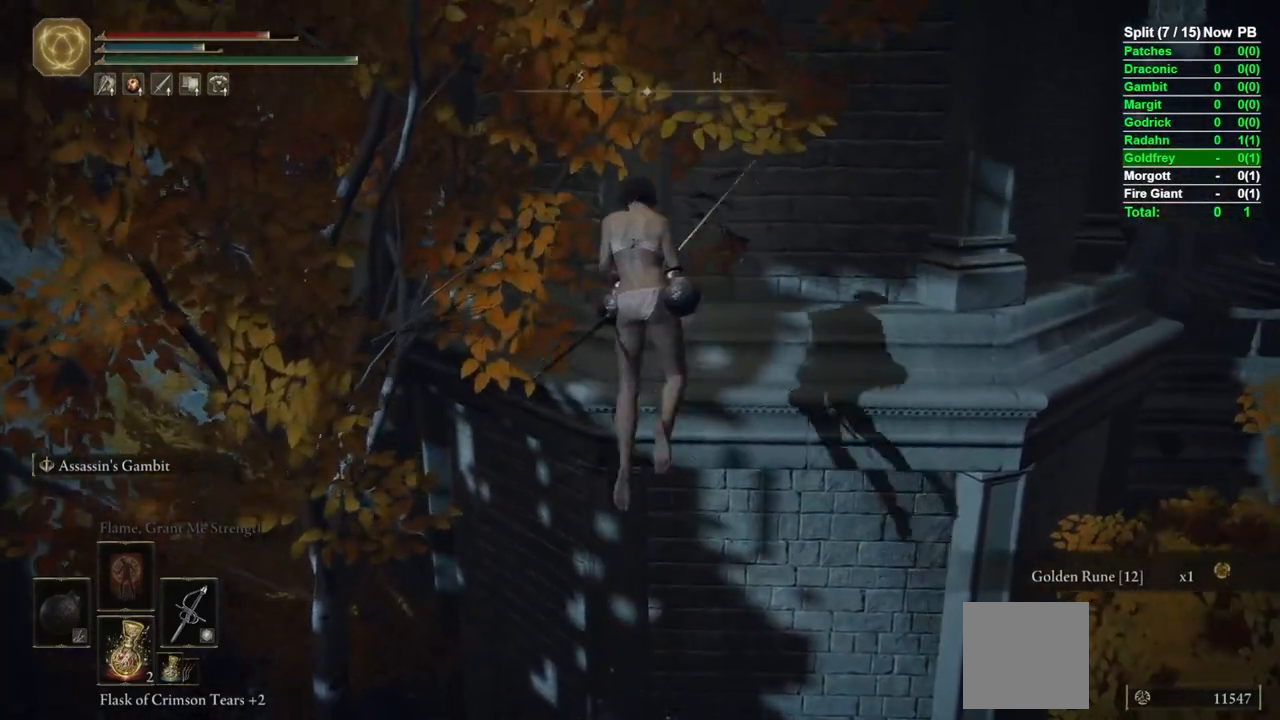
{"dt_ms": 500, "buttons": ["B", "L1"], "left_stick": "up", "right_stick": "down-right", "events": [[200, "B", "down"], [300, "right_stick", "down-right"], [383, "L1", "down"], [400, "L2", "down"], [483, "L2", "up"]]}
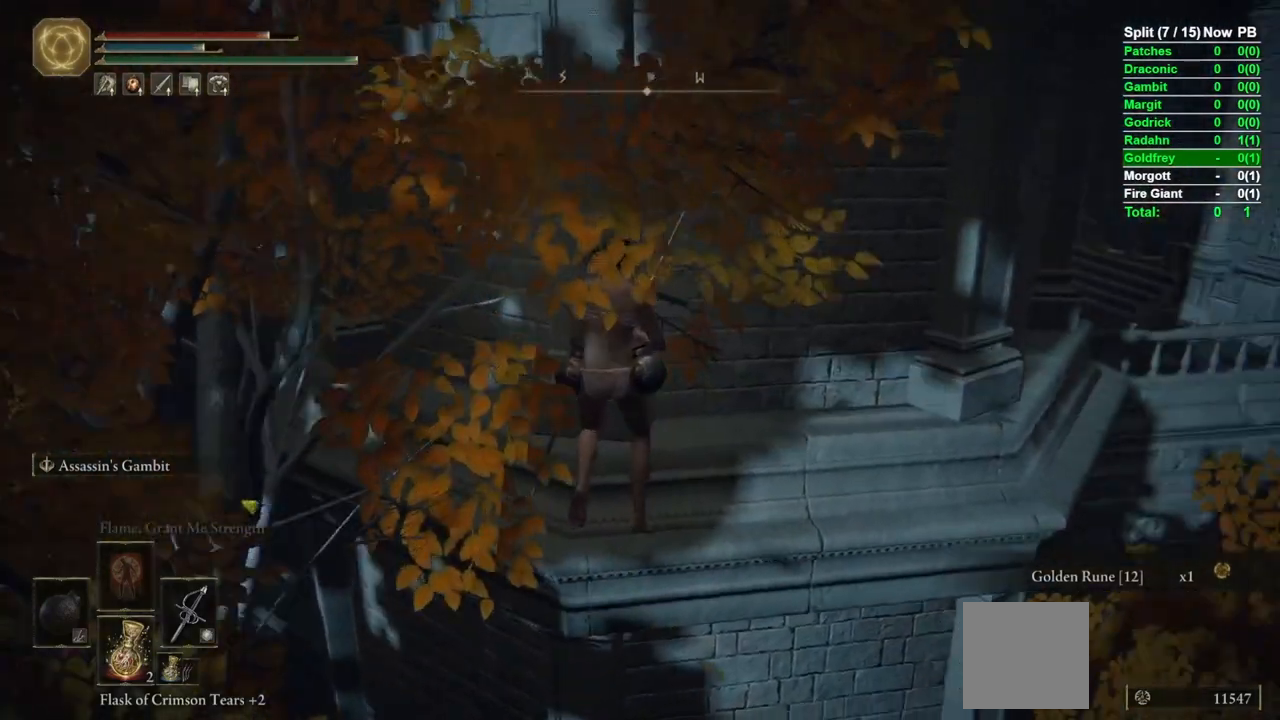
{"dt_ms": 500, "buttons": ["B", "L1", "L2"], "left_stick": "up-right", "right_stick": "center", "events": [[67, "right_stick", "center"], [83, "L2", "down"], [150, "L2", "up"], [200, "L2", "down"], [267, "L2", "up"], [450, "left_stick", "up-right"], [500, "L2", "down"]]}
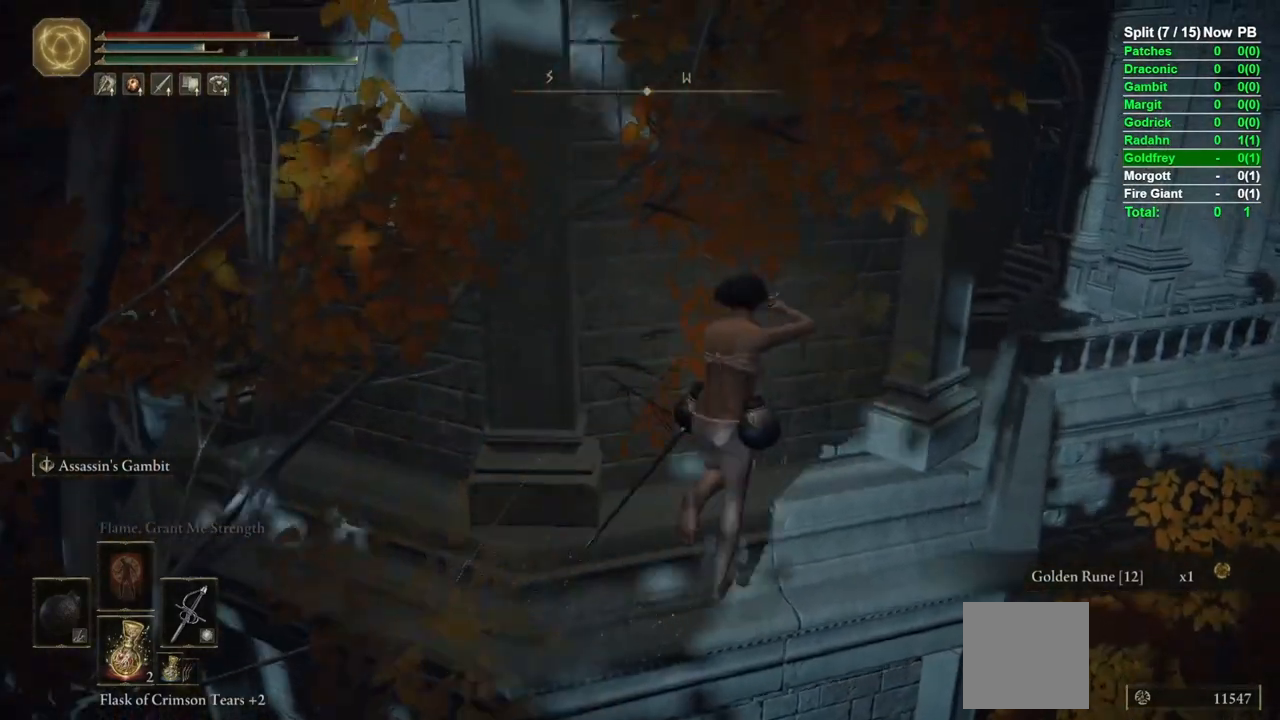
{"dt_ms": 500, "buttons": ["B", "L1"], "left_stick": "up-right", "right_stick": "center"}
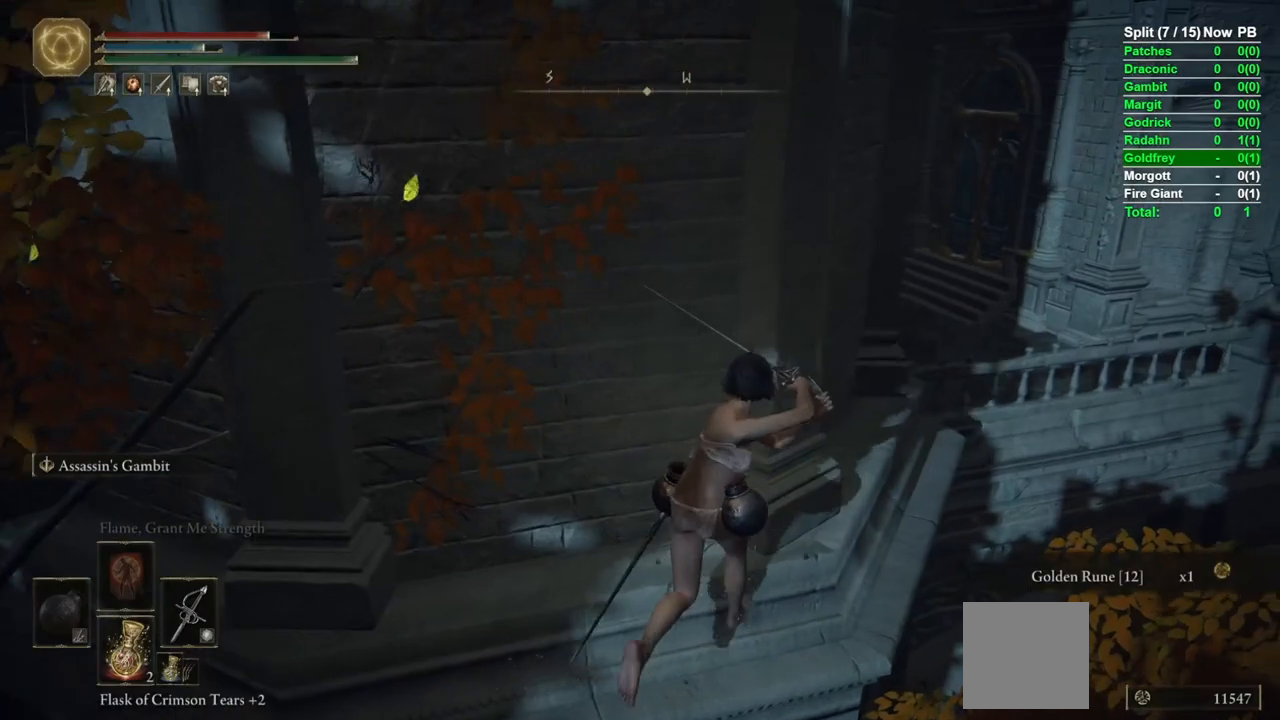
{"dt_ms": 500, "buttons": ["B", "L1"], "left_stick": "up-right", "right_stick": "center", "events": [[283, "right_stick", "down-right"], [500, "right_stick", "center"]]}
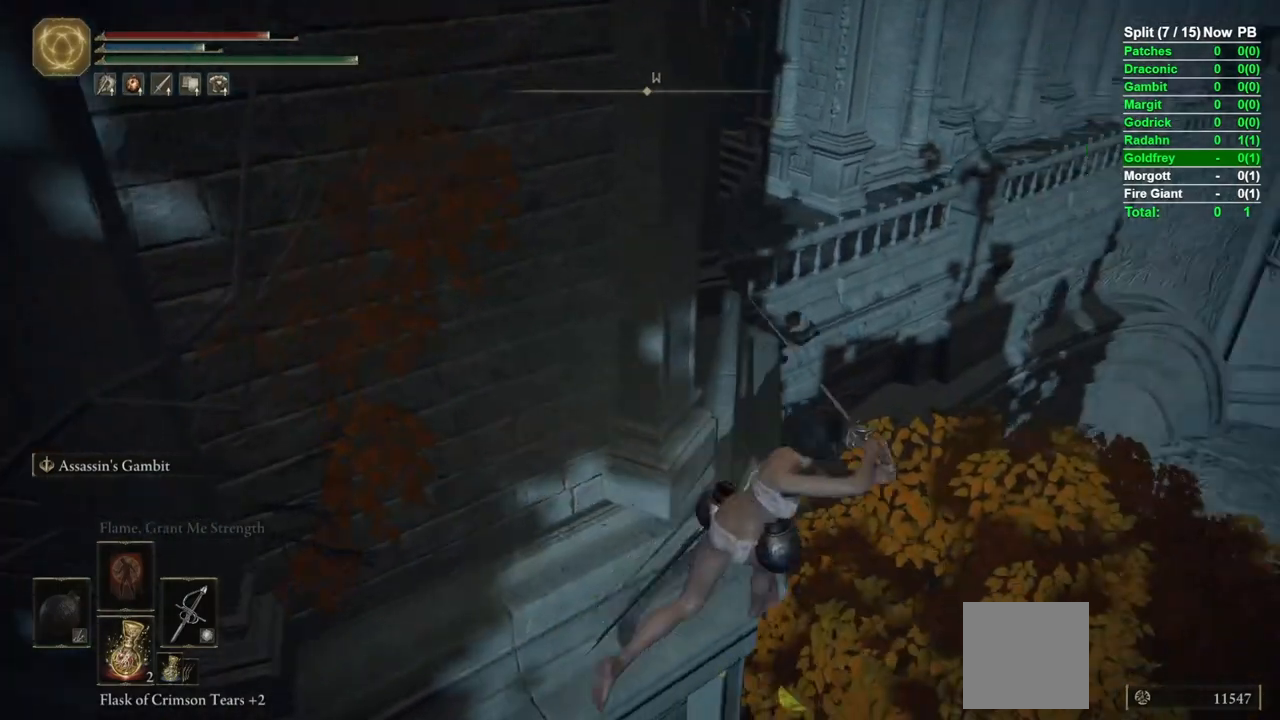
{"dt_ms": 500, "buttons": ["A", "B", "L1"], "left_stick": "up-left", "right_stick": "center"}
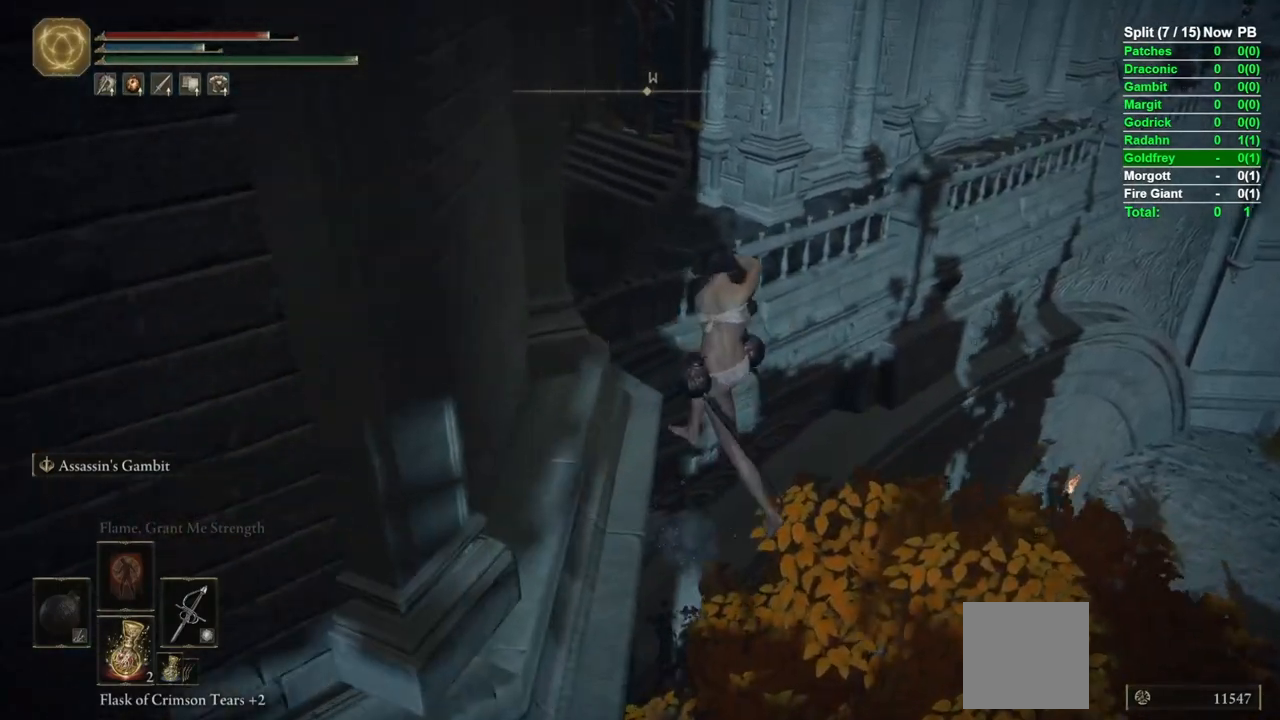
{"dt_ms": 500, "buttons": [], "left_stick": "up", "right_stick": "down"}
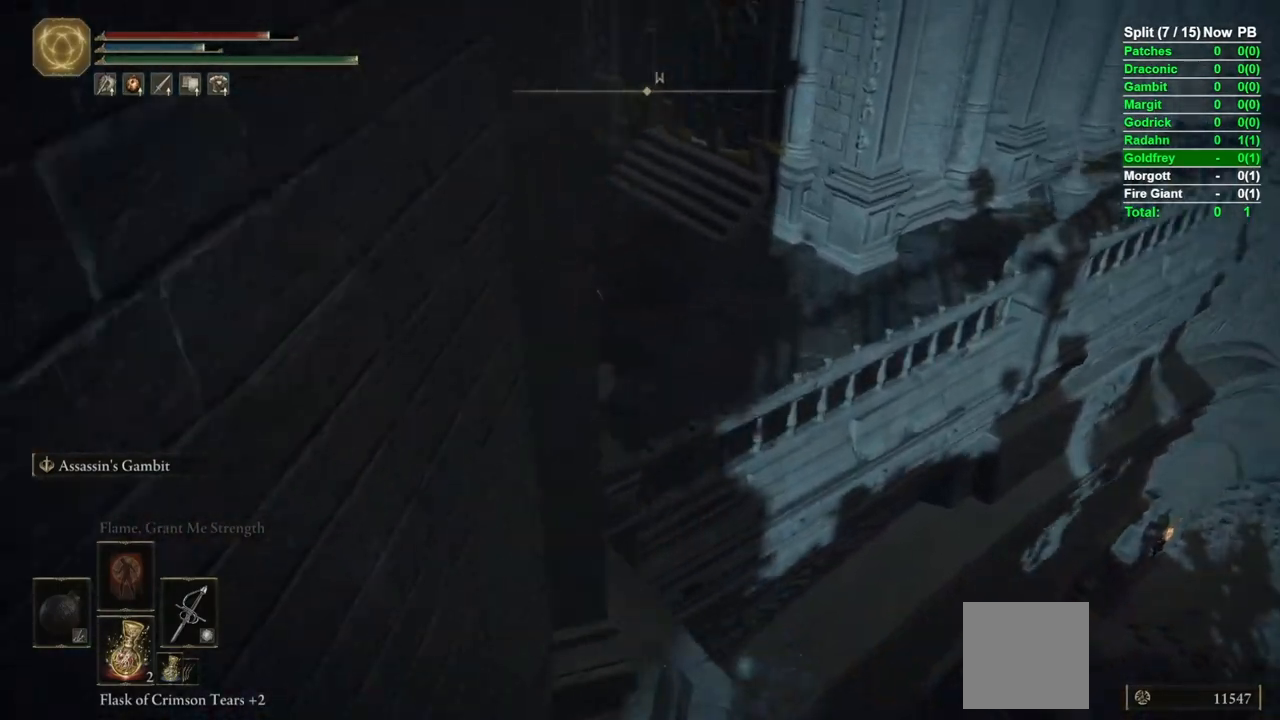
{"dt_ms": 500, "buttons": [], "left_stick": "right", "right_stick": "down-right", "events": [[133, "right_stick", "down-right"], [150, "left_stick", "right"]]}
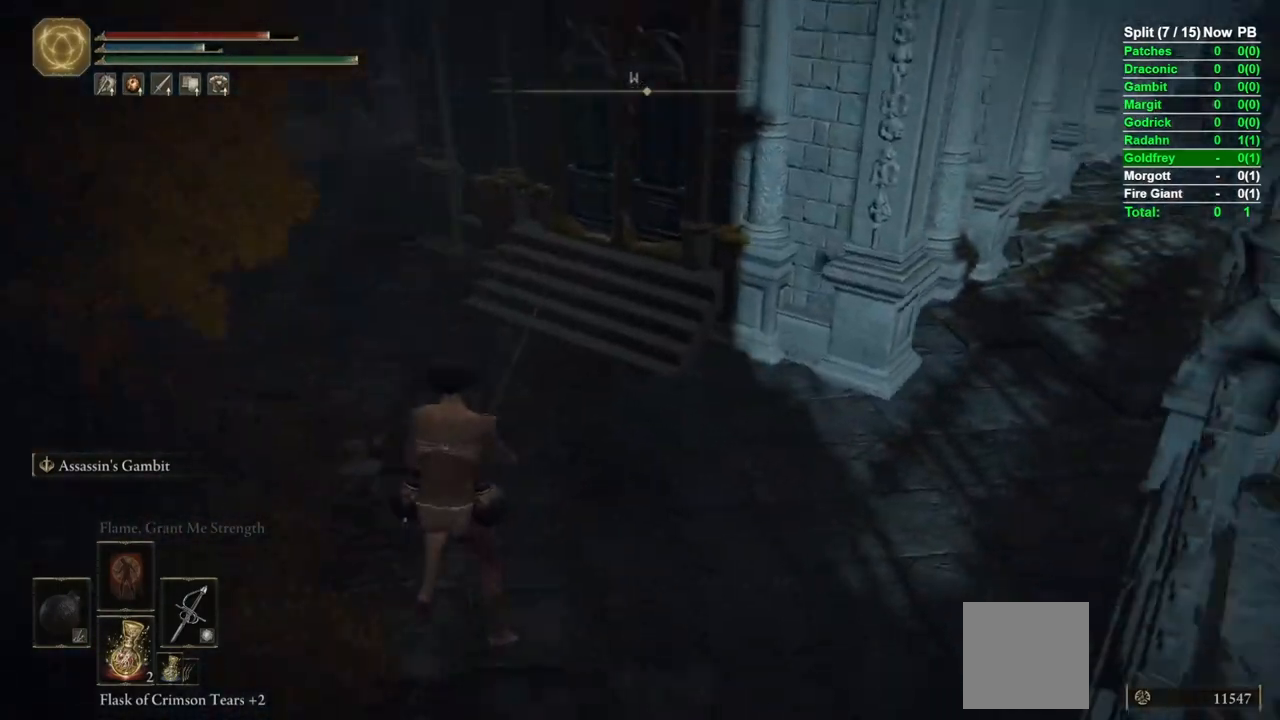
{"dt_ms": 500, "buttons": ["L2"], "left_stick": "right", "right_stick": "center", "events": [[33, "right_stick", "right"], [400, "L2", "down"], [450, "right_stick", "center"]]}